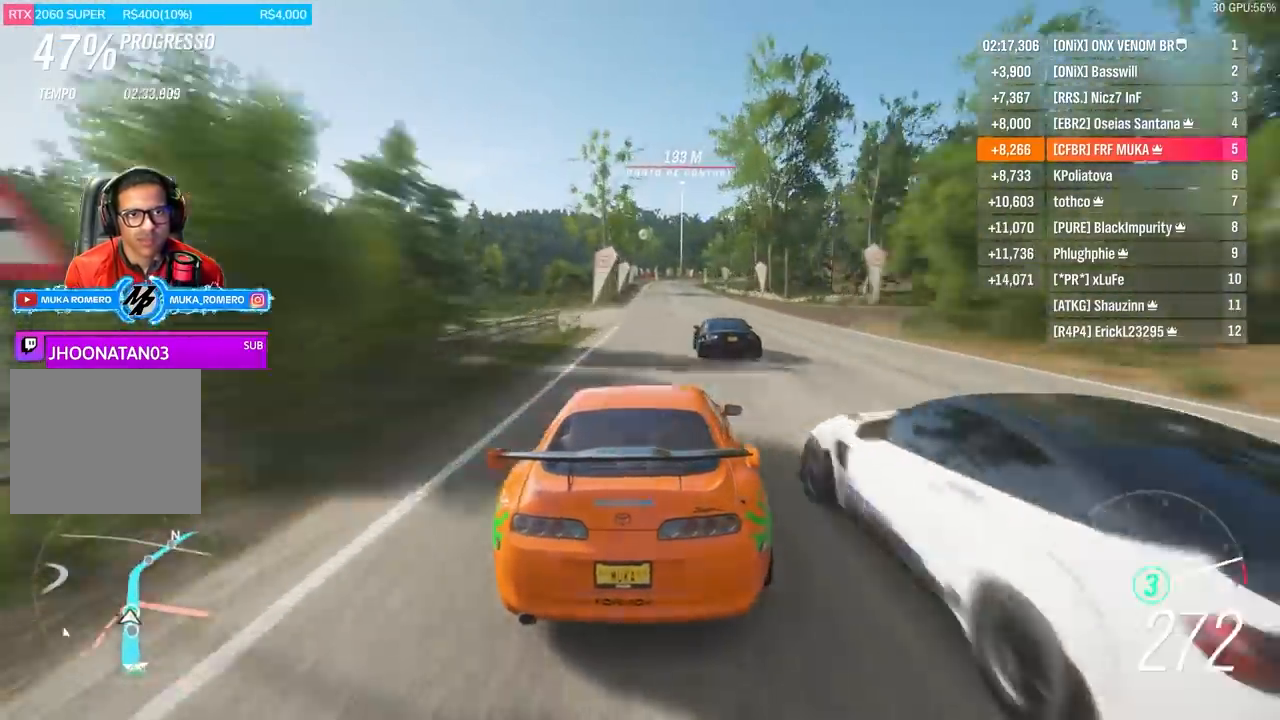
Gameplay with a controller (Xbox layout); each line is a JSON object with the inputs held at the frame after it. "events" lists button and stick changes between this image and that frame as [ms after this image, input, new state], when the widget could be followed in between.
{"buttons": ["R2"], "left_stick": "center", "right_stick": "center", "events": [[33, "A", "down"], [33, "B", "down"], [100, "left_stick", "center"], [133, "A", "up"], [133, "B", "up"]]}
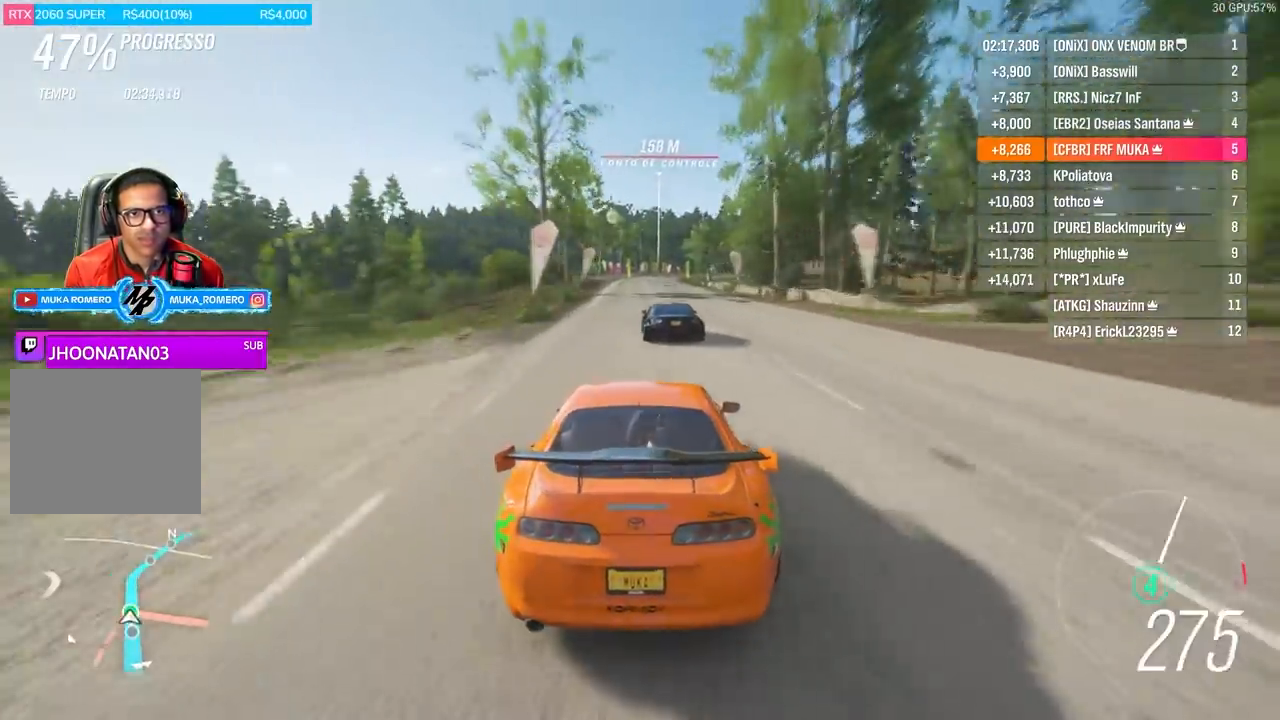
{"buttons": ["R2"], "left_stick": "right", "right_stick": "center", "events": [[433, "left_stick", "right"]]}
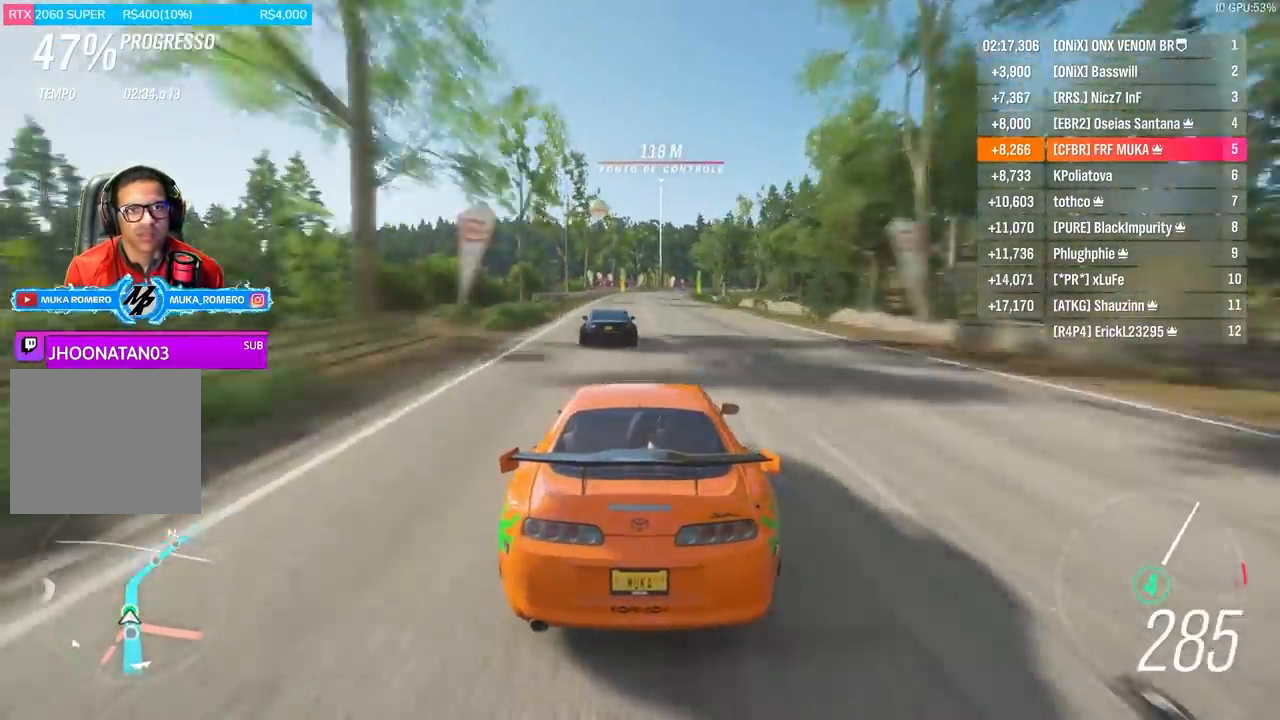
{"buttons": ["R2"], "left_stick": "center", "right_stick": "center", "events": [[33, "left_stick", "center"], [200, "left_stick", "right"], [333, "left_stick", "center"]]}
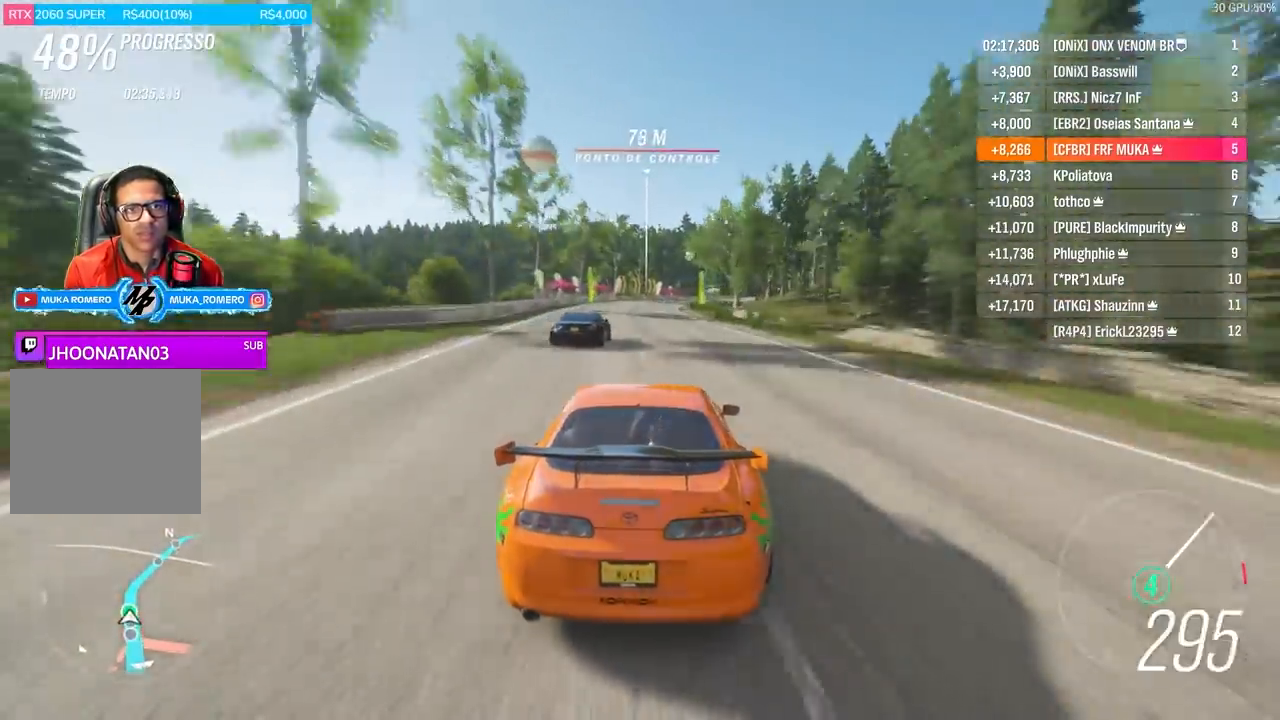
{"buttons": ["R2"], "left_stick": "center", "right_stick": "center", "events": [[100, "left_stick", "right"], [433, "left_stick", "center"]]}
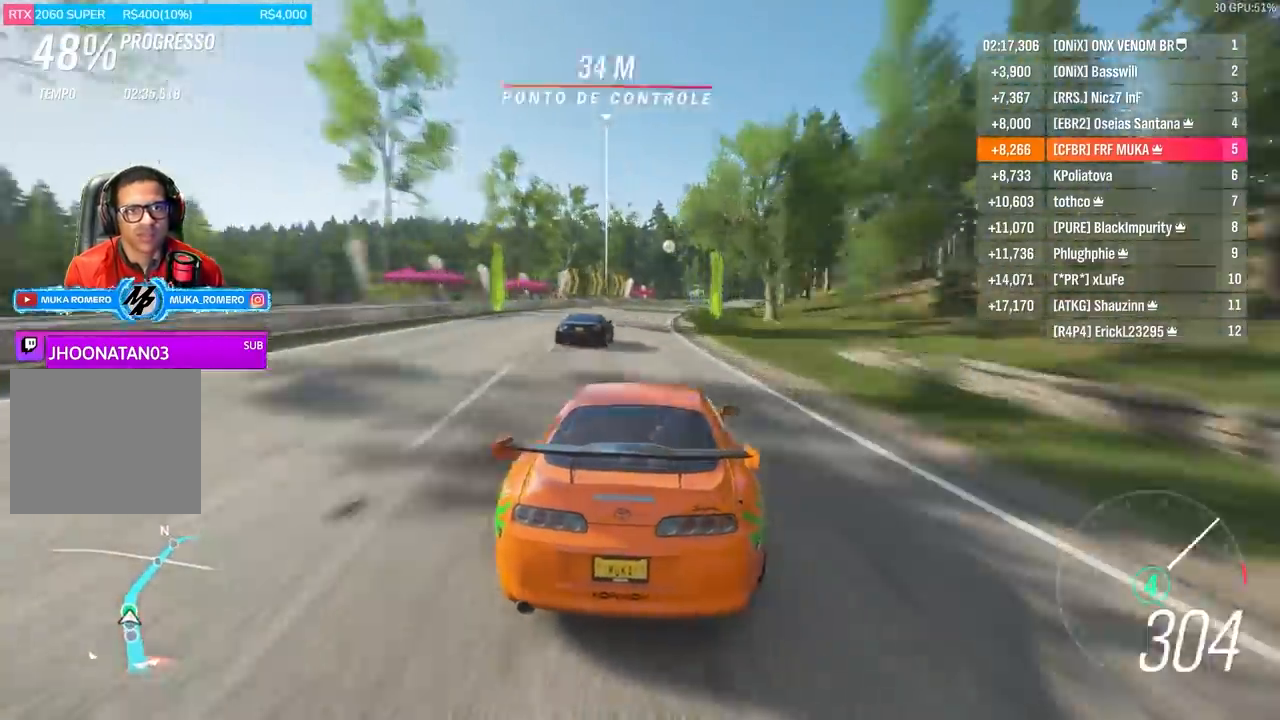
{"buttons": ["R2"], "left_stick": "right", "right_stick": "center", "events": [[33, "left_stick", "right"], [367, "left_stick", "center"], [500, "left_stick", "right"]]}
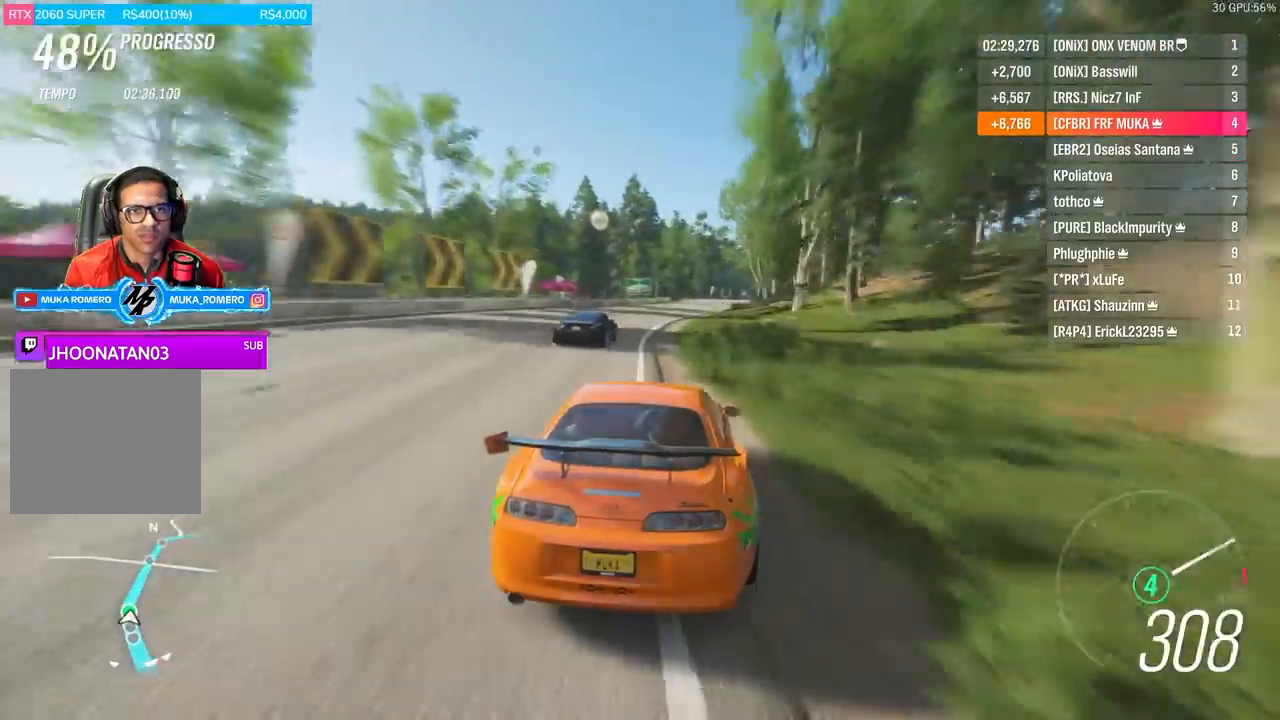
{"buttons": ["R2"], "left_stick": "right", "right_stick": "center", "events": [[200, "left_stick", "center"], [333, "left_stick", "right"]]}
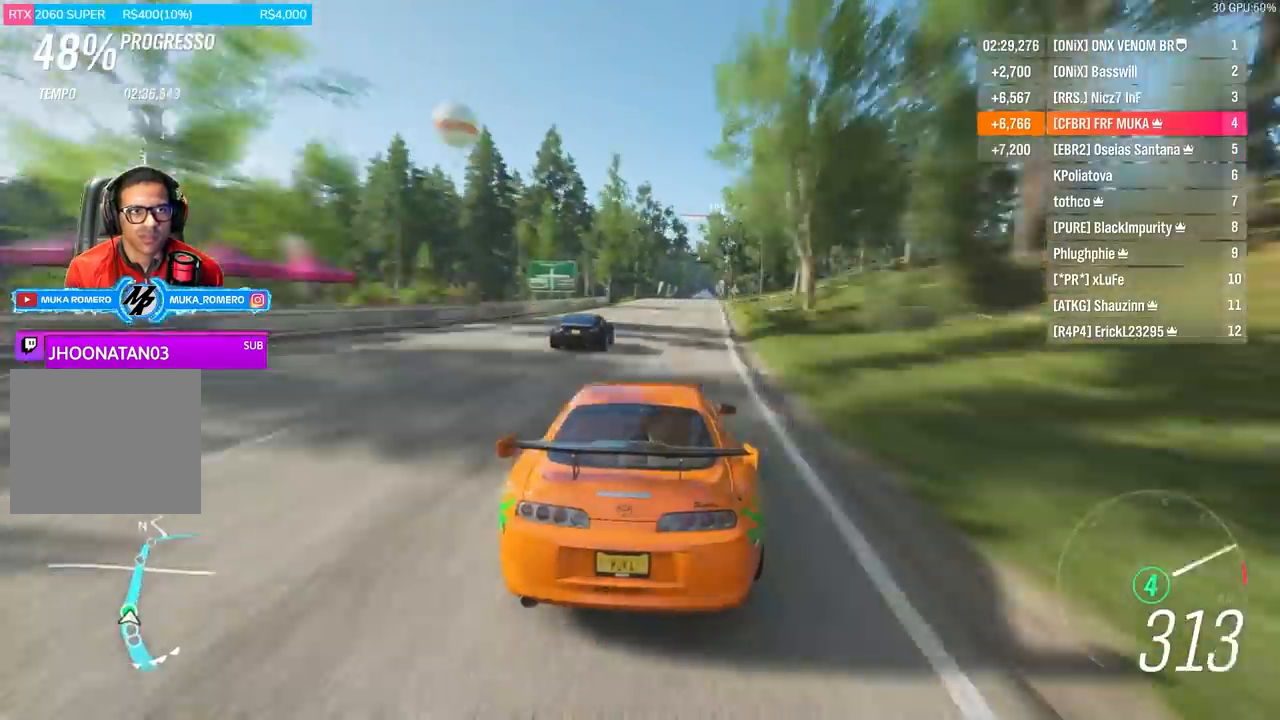
{"buttons": ["R2"], "left_stick": "center", "right_stick": "center", "events": [[167, "left_stick", "center"], [267, "left_stick", "right"], [433, "left_stick", "center"]]}
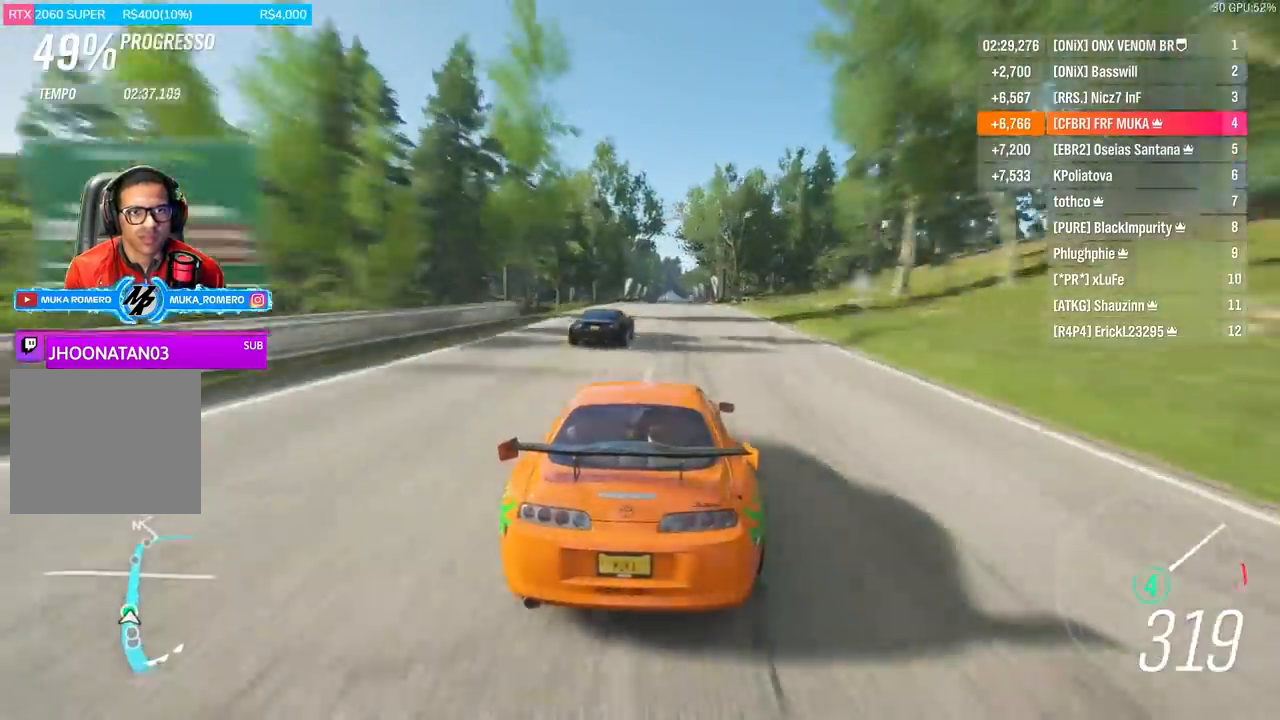
{"buttons": ["R2"], "left_stick": "right", "right_stick": "center", "events": [[67, "left_stick", "right"], [300, "left_stick", "center"], [467, "left_stick", "right"]]}
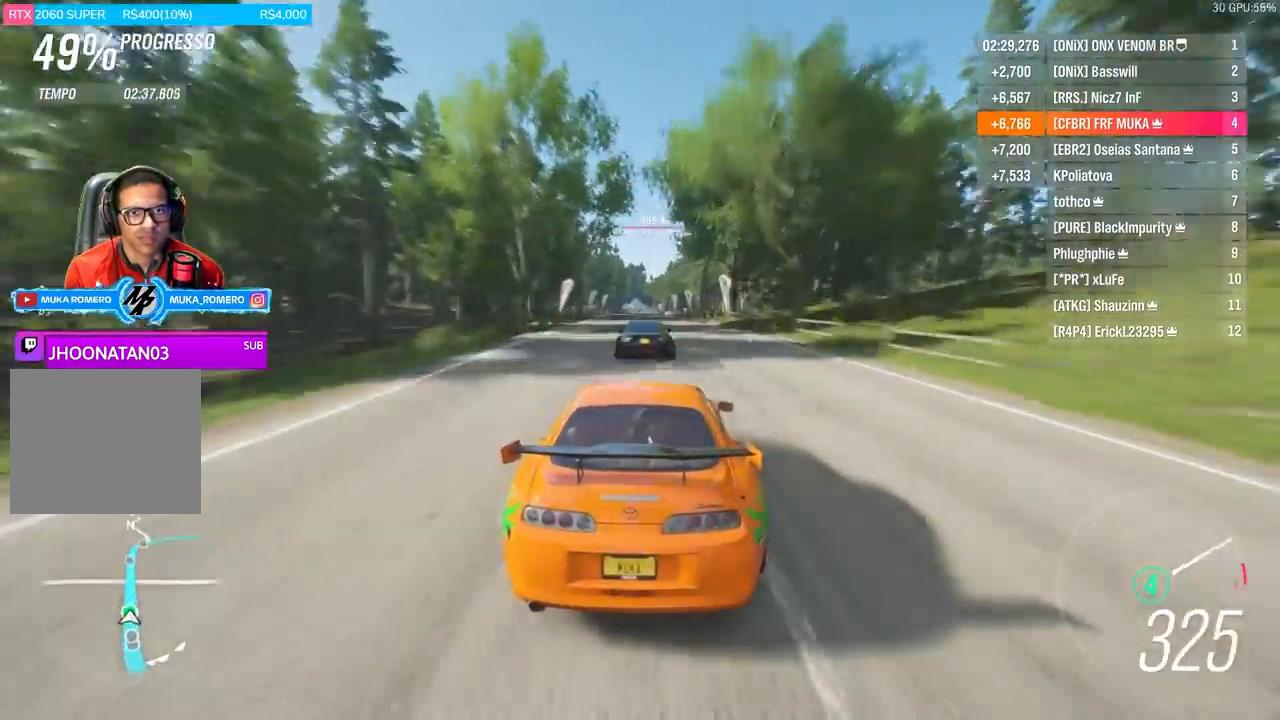
{"buttons": ["R2"], "left_stick": "center", "right_stick": "center", "events": [[133, "left_stick", "center"]]}
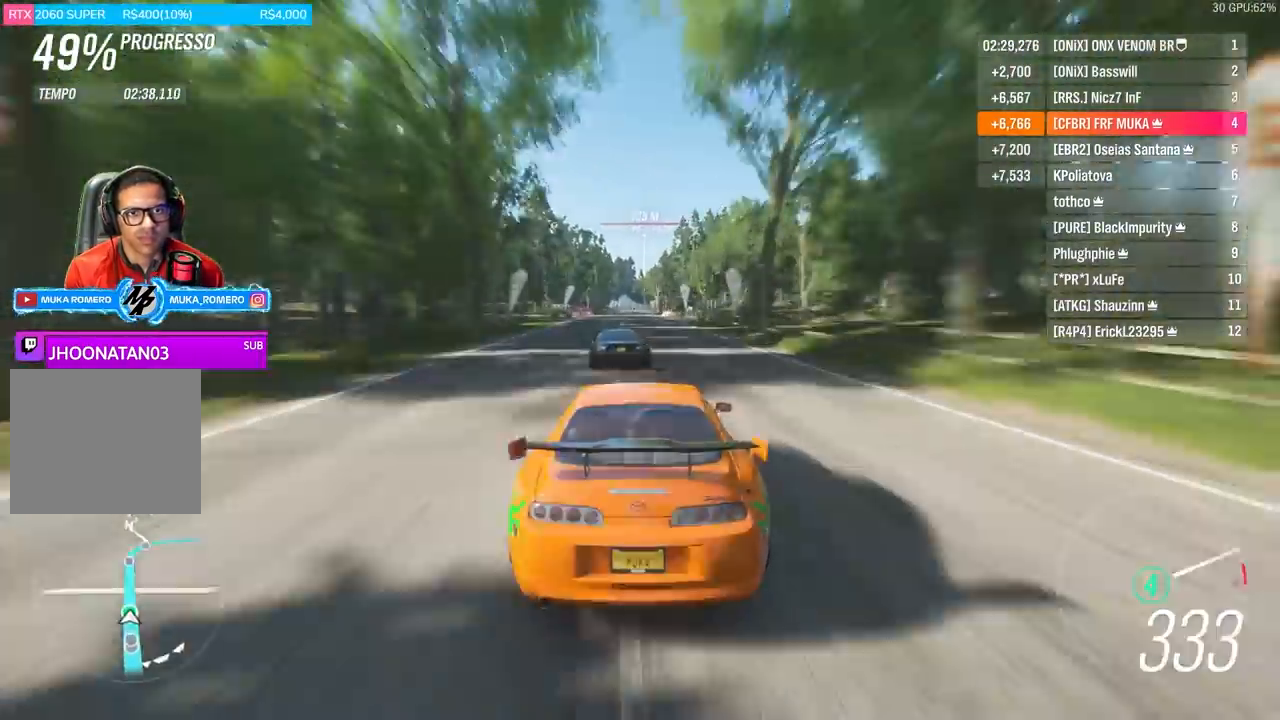
{"buttons": ["R2"], "left_stick": "center", "right_stick": "center", "events": [[67, "left_stick", "down-left"], [133, "left_stick", "center"]]}
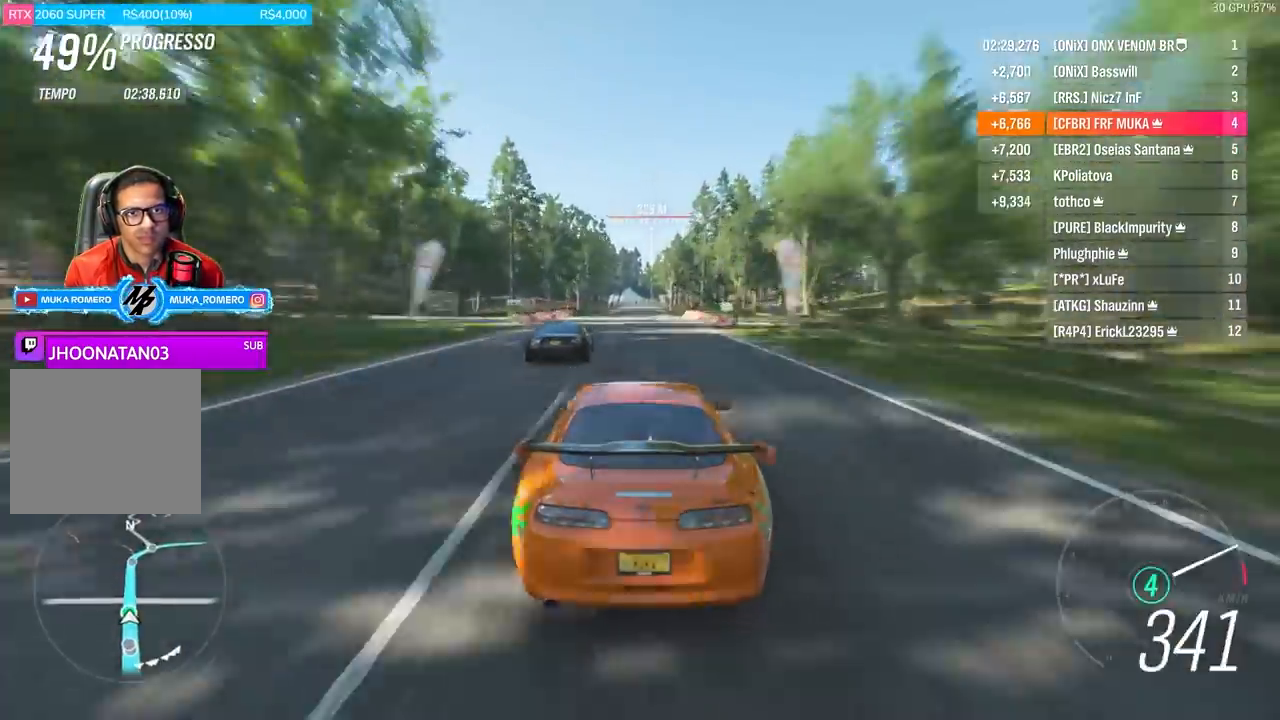
{"buttons": ["R2"], "left_stick": "center", "right_stick": "center", "events": [[67, "left_stick", "left"], [133, "left_stick", "center"], [333, "left_stick", "right"], [400, "left_stick", "center"]]}
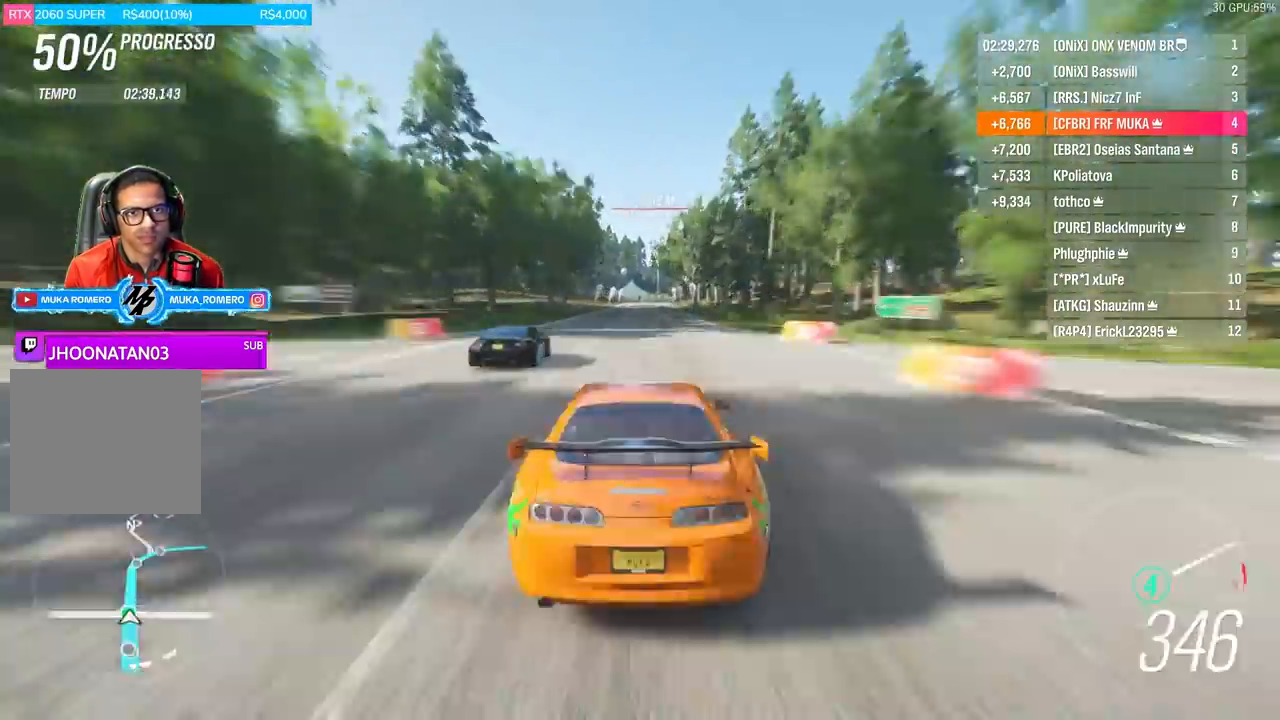
{"buttons": ["R2"], "left_stick": "center", "right_stick": "center", "events": []}
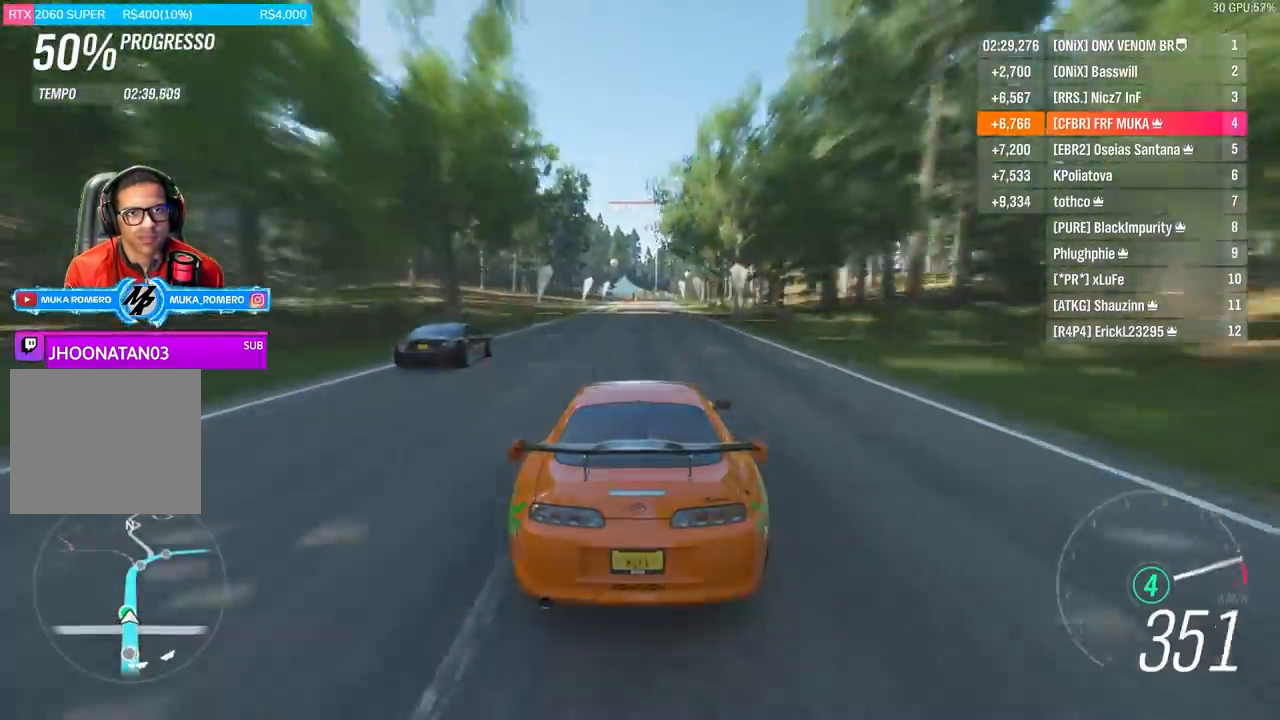
{"buttons": ["R2"], "left_stick": "center", "right_stick": "center", "events": [[33, "left_stick", "right"], [133, "left_stick", "center"]]}
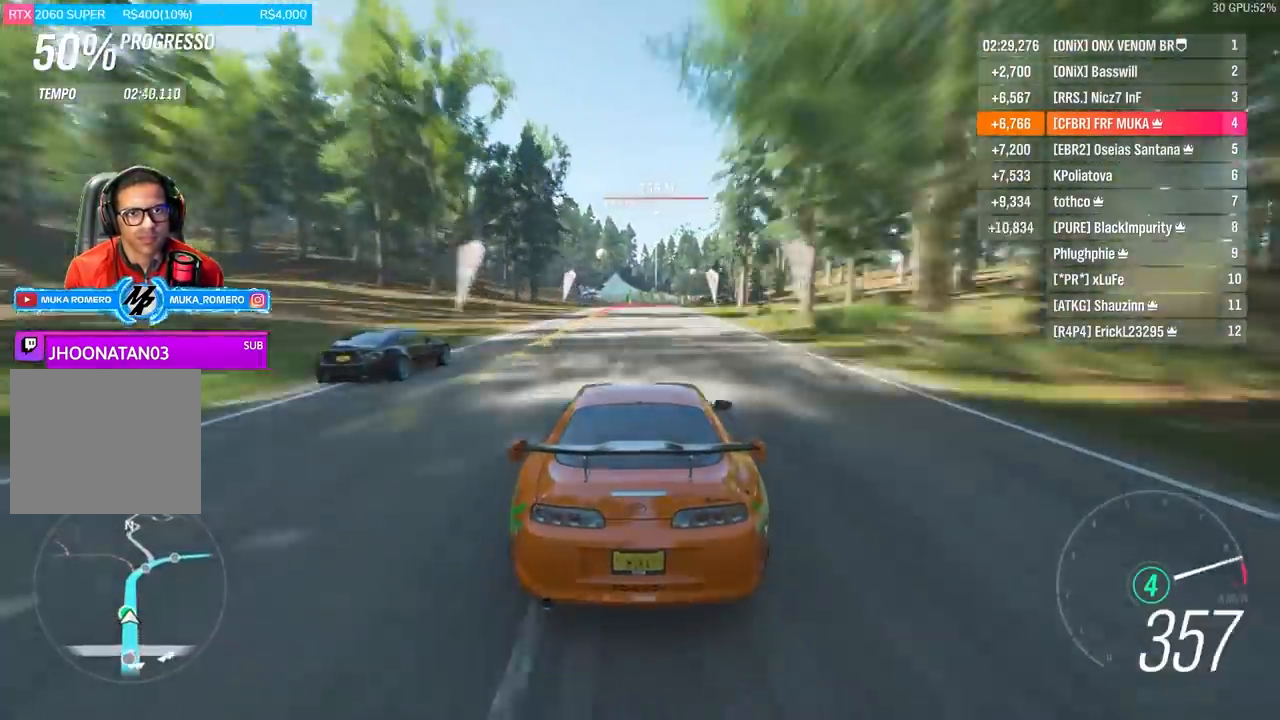
{"buttons": ["L2"], "left_stick": "right", "right_stick": "center", "events": [[33, "R2", "up"], [67, "L2", "down"], [100, "X", "down"], [133, "A", "down"], [133, "left_stick", "right"], [233, "A", "up"], [233, "X", "up"], [333, "left_stick", "center"], [433, "left_stick", "right"]]}
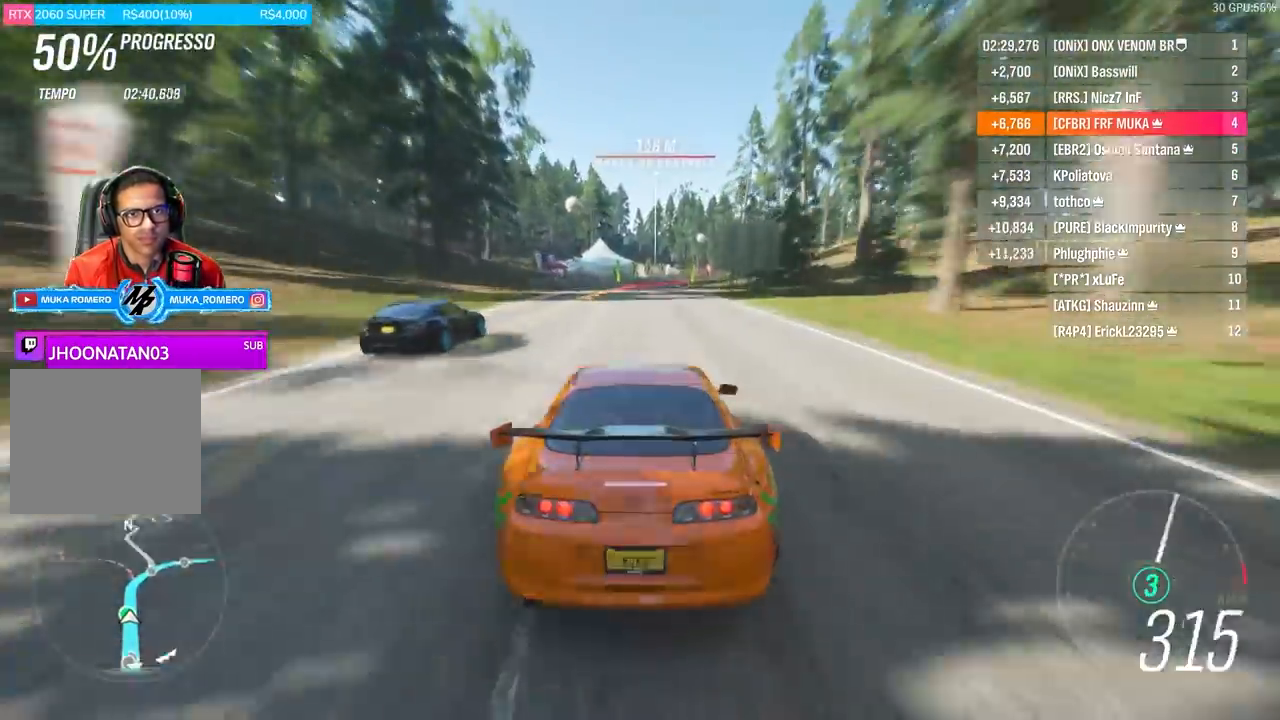
{"buttons": [], "left_stick": "right", "right_stick": "center", "events": [[500, "L2", "up"]]}
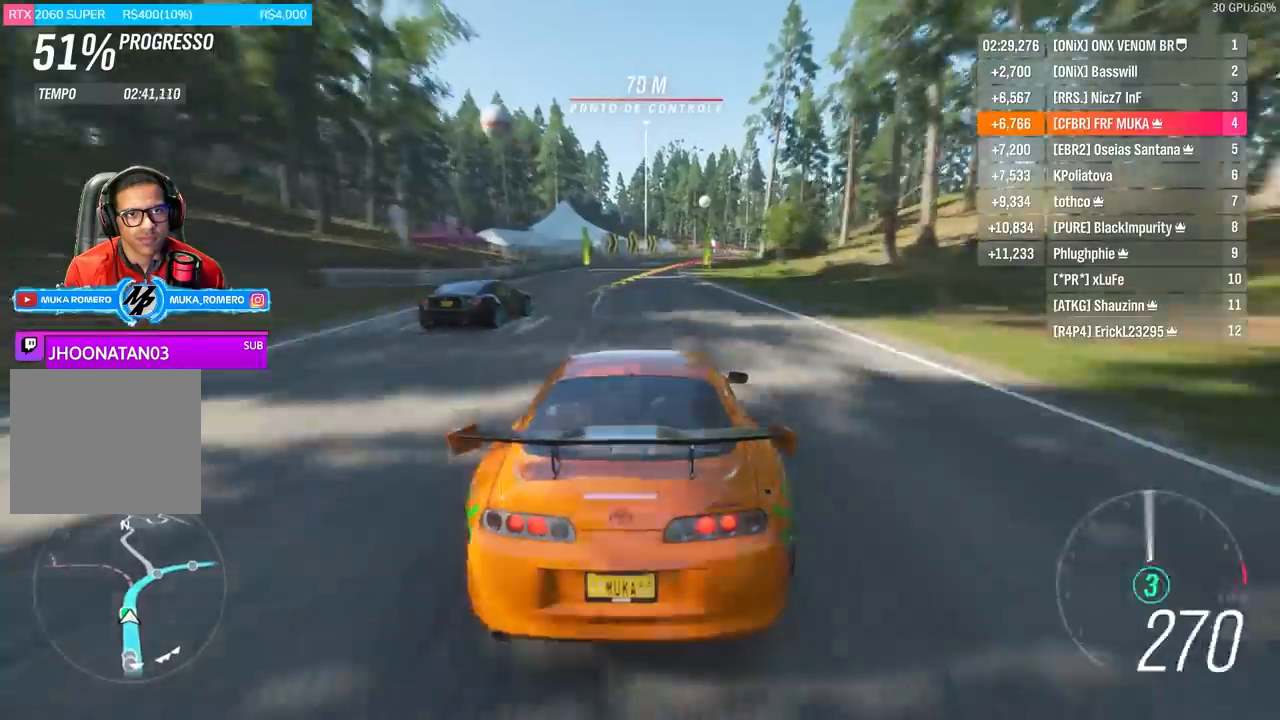
{"buttons": [], "left_stick": "right", "right_stick": "center", "events": []}
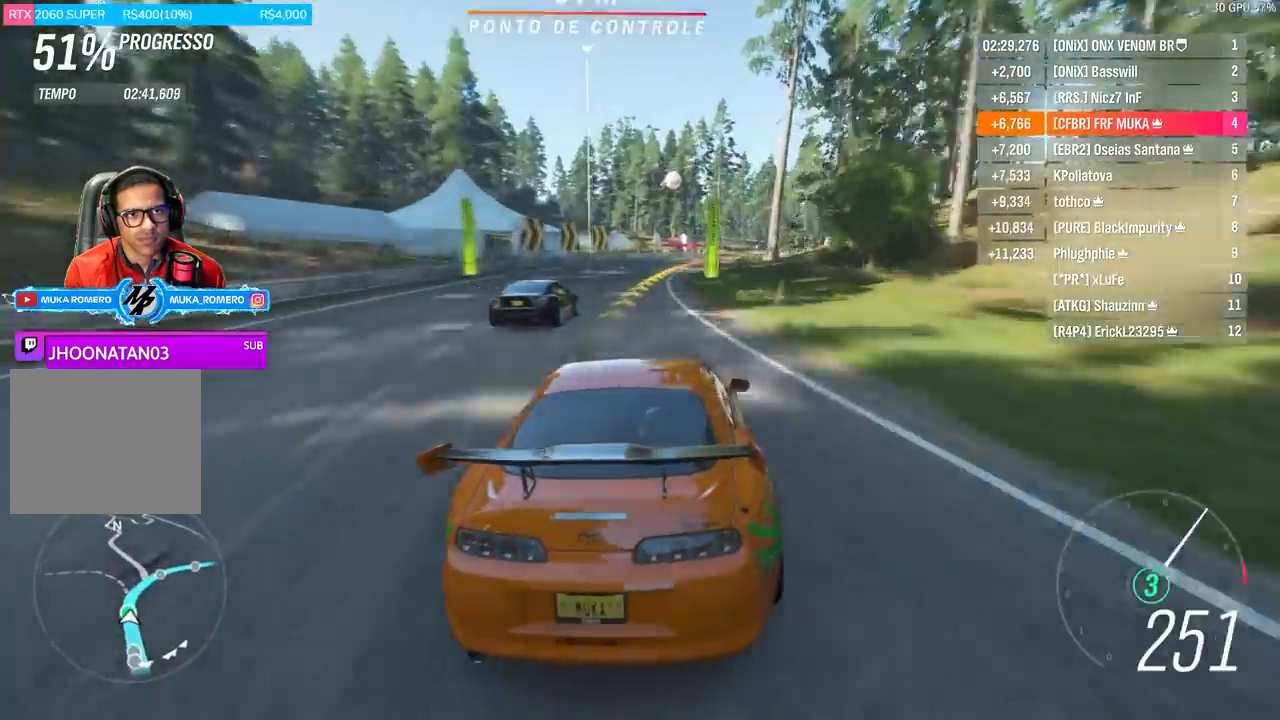
{"buttons": [], "left_stick": "right", "right_stick": "center", "events": []}
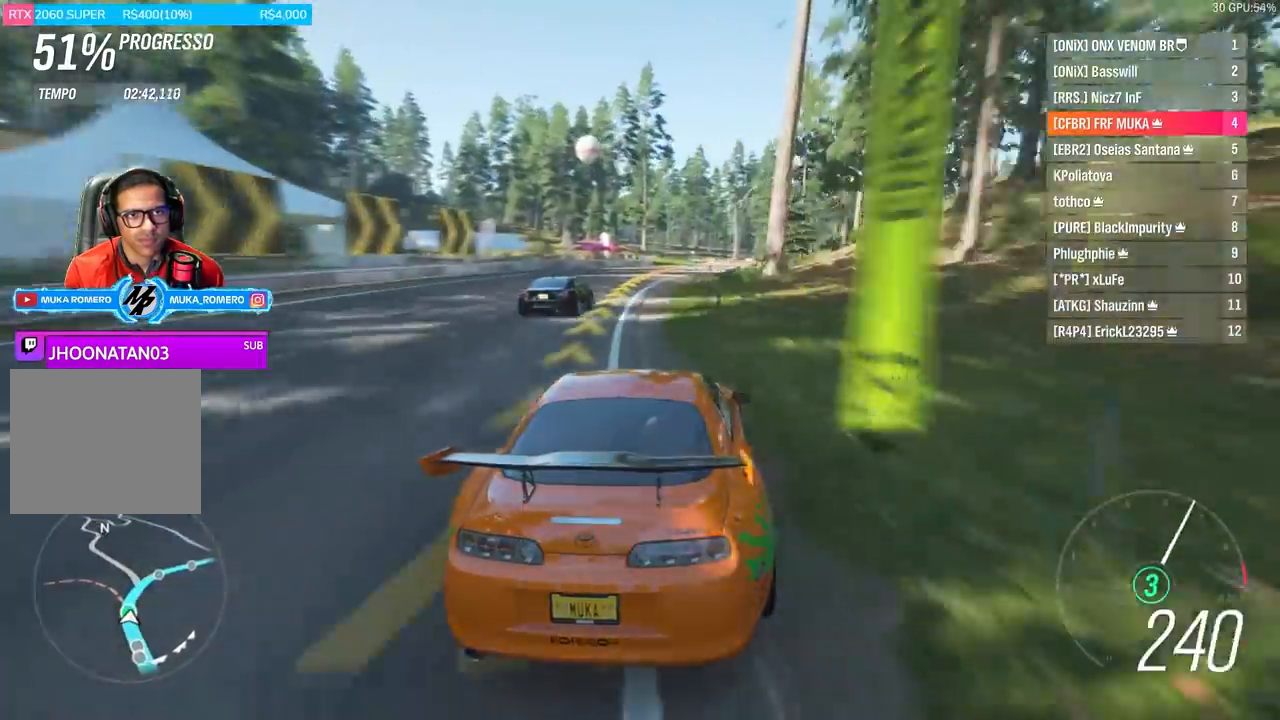
{"buttons": ["R2"], "left_stick": "right", "right_stick": "center", "events": [[33, "R2", "down"]]}
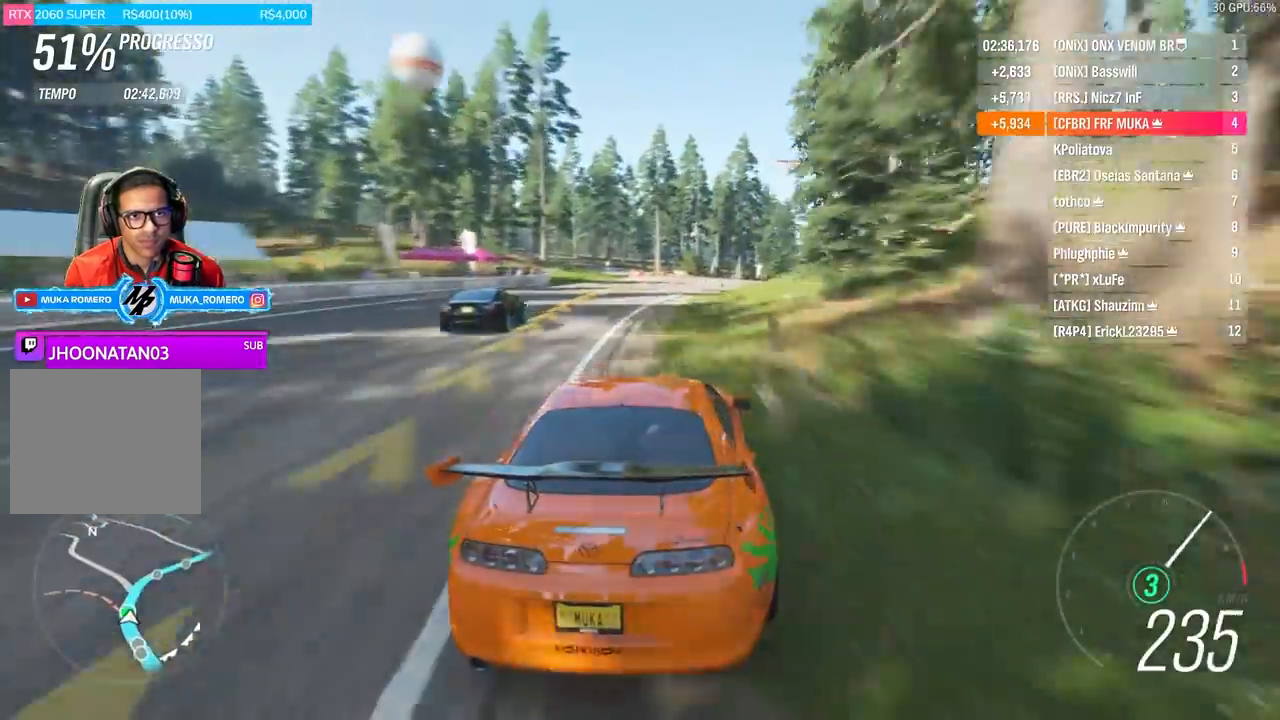
{"buttons": ["R2"], "left_stick": "right", "right_stick": "center", "events": []}
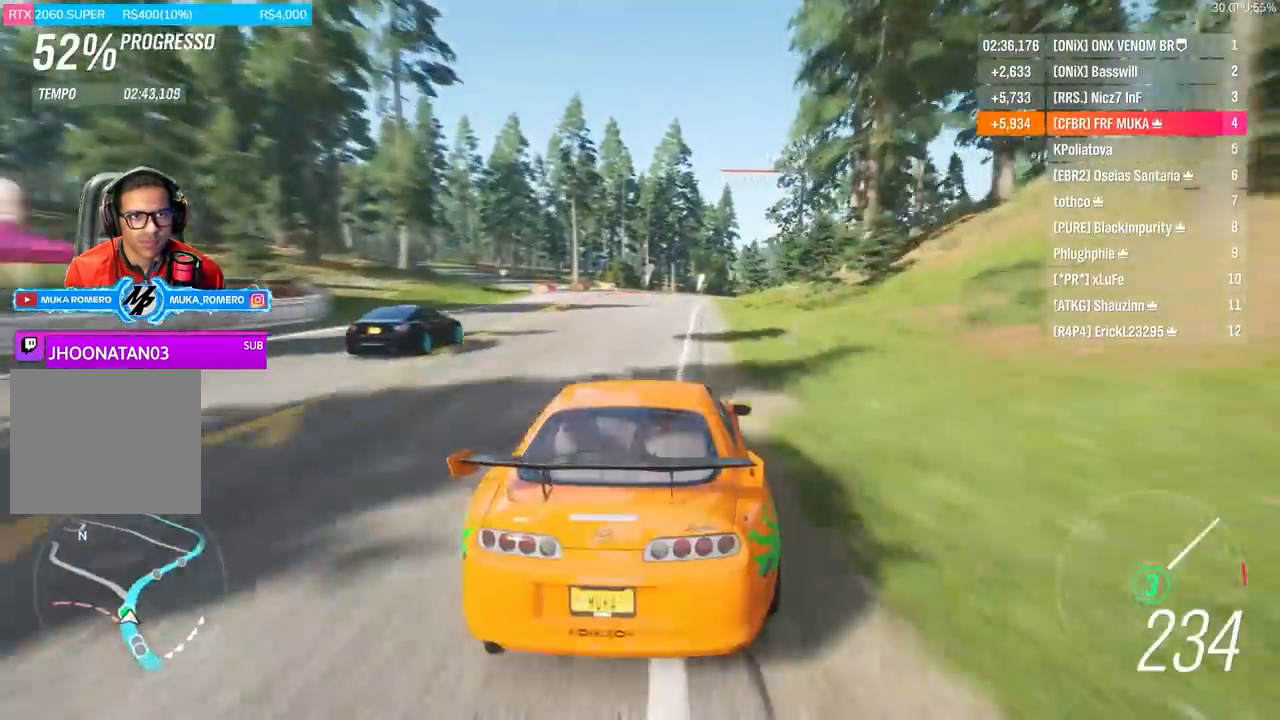
{"buttons": ["R2"], "left_stick": "center", "right_stick": "center", "events": [[167, "left_stick", "center"], [267, "left_stick", "right"], [500, "left_stick", "center"]]}
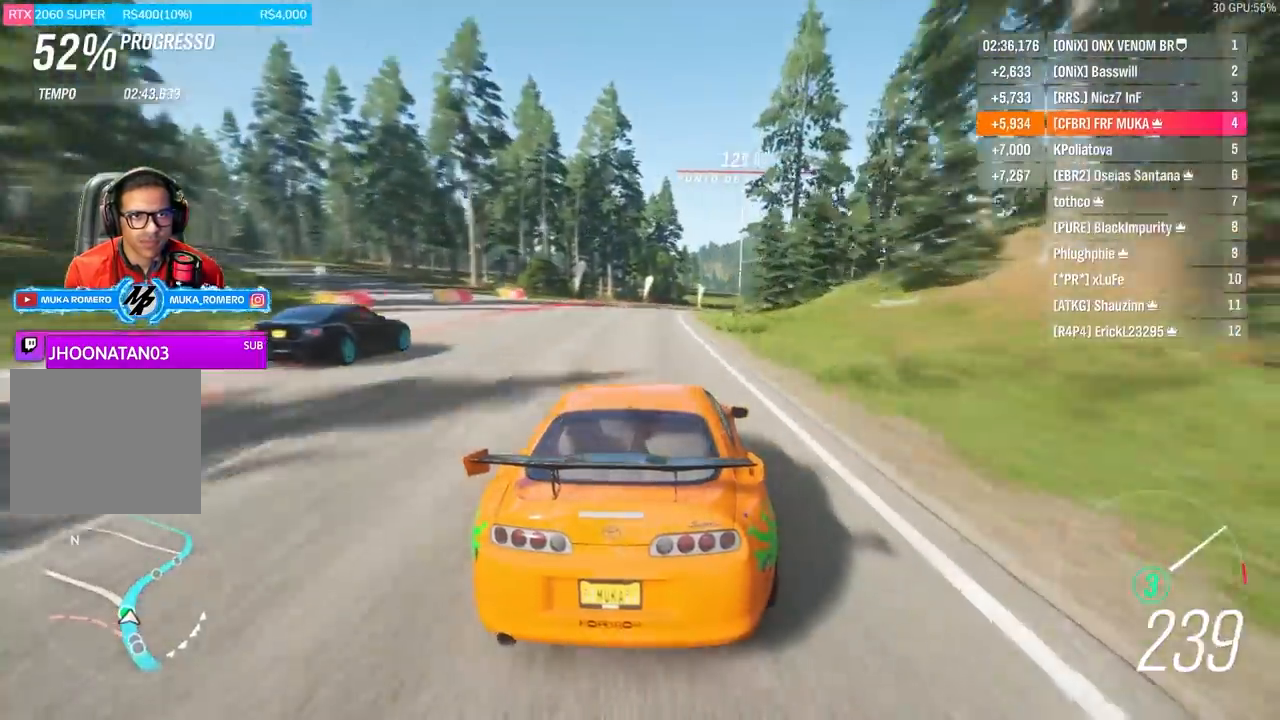
{"buttons": ["R2"], "left_stick": "right", "right_stick": "center", "events": [[133, "left_stick", "right"], [300, "R2", "up"], [367, "R2", "down"]]}
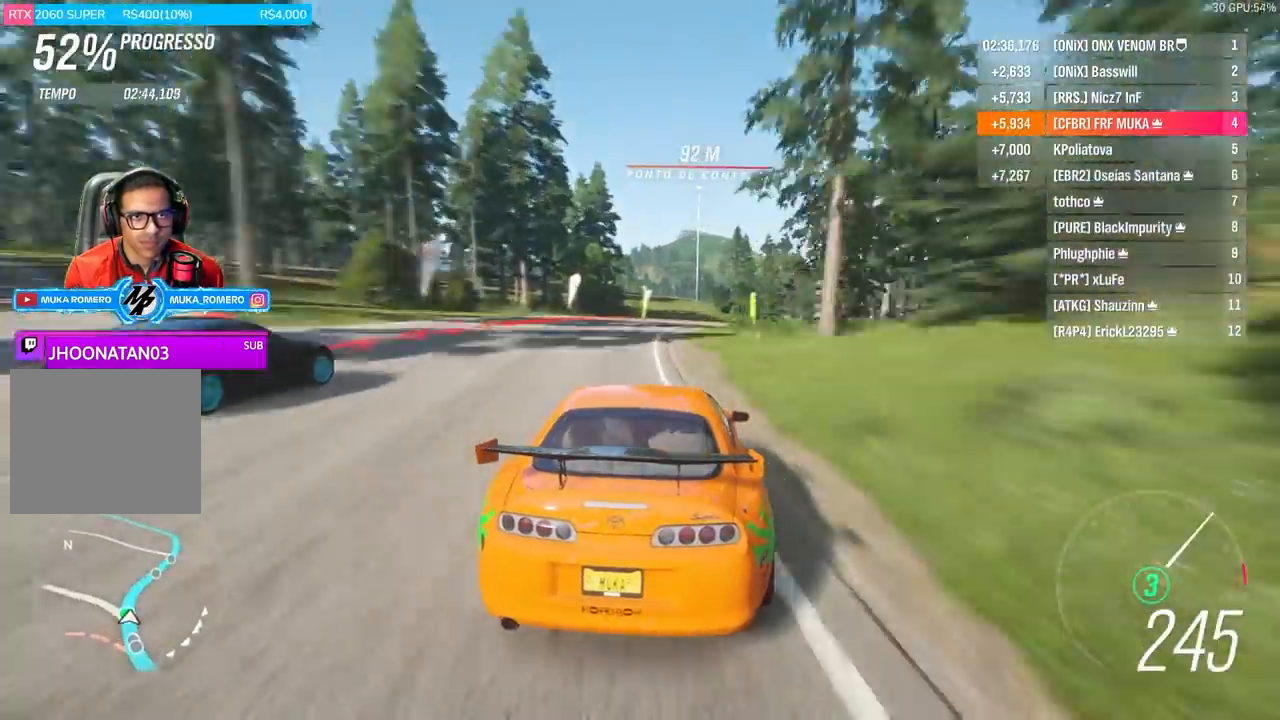
{"buttons": ["R2"], "left_stick": "right", "right_stick": "center", "events": [[67, "R2", "up"], [367, "R2", "down"]]}
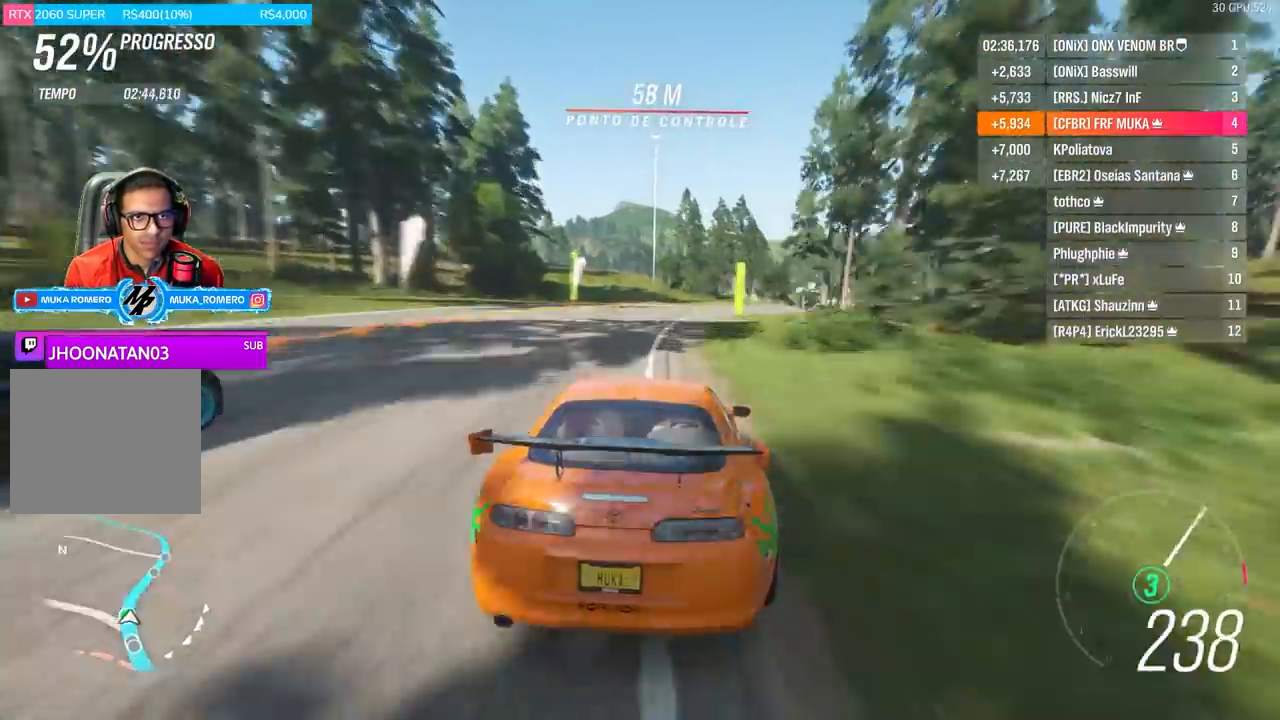
{"buttons": ["R2"], "left_stick": "center", "right_stick": "center", "events": [[400, "left_stick", "center"]]}
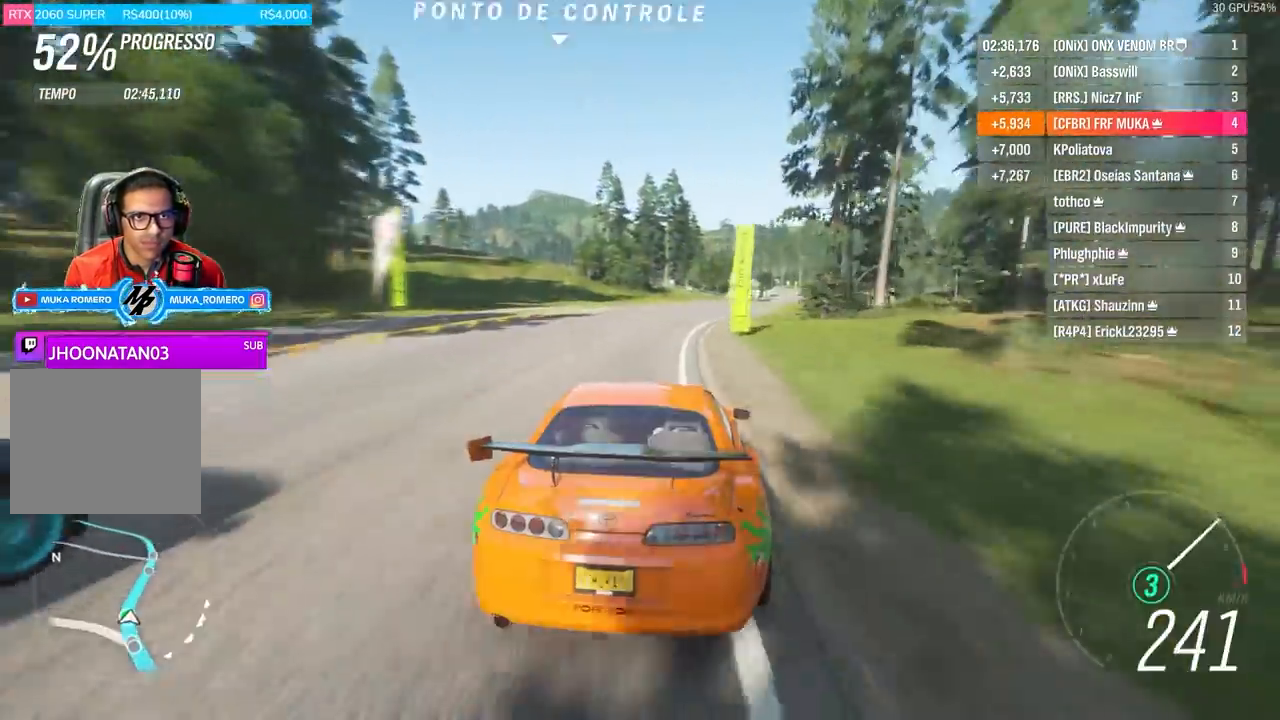
{"buttons": ["R2"], "left_stick": "right", "right_stick": "center", "events": [[33, "left_stick", "right"], [400, "left_stick", "center"], [500, "left_stick", "right"]]}
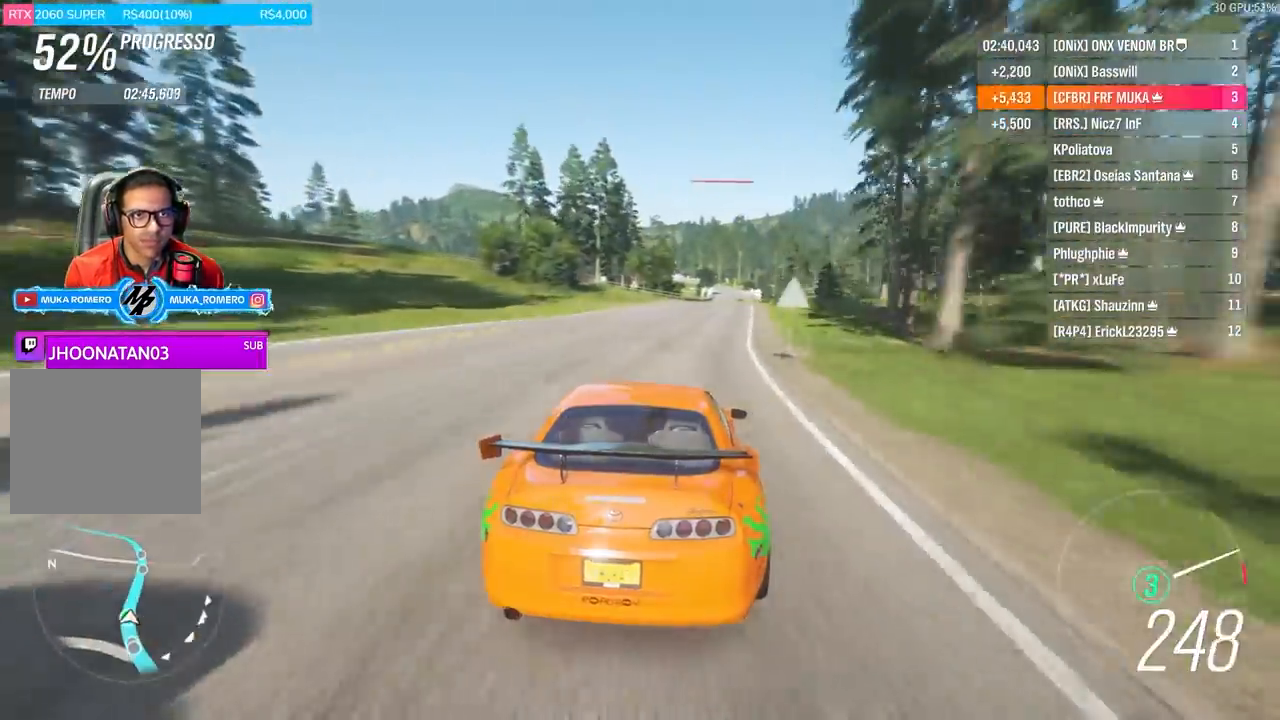
{"buttons": ["R2"], "left_stick": "right", "right_stick": "center", "events": [[200, "left_stick", "center"], [500, "left_stick", "right"]]}
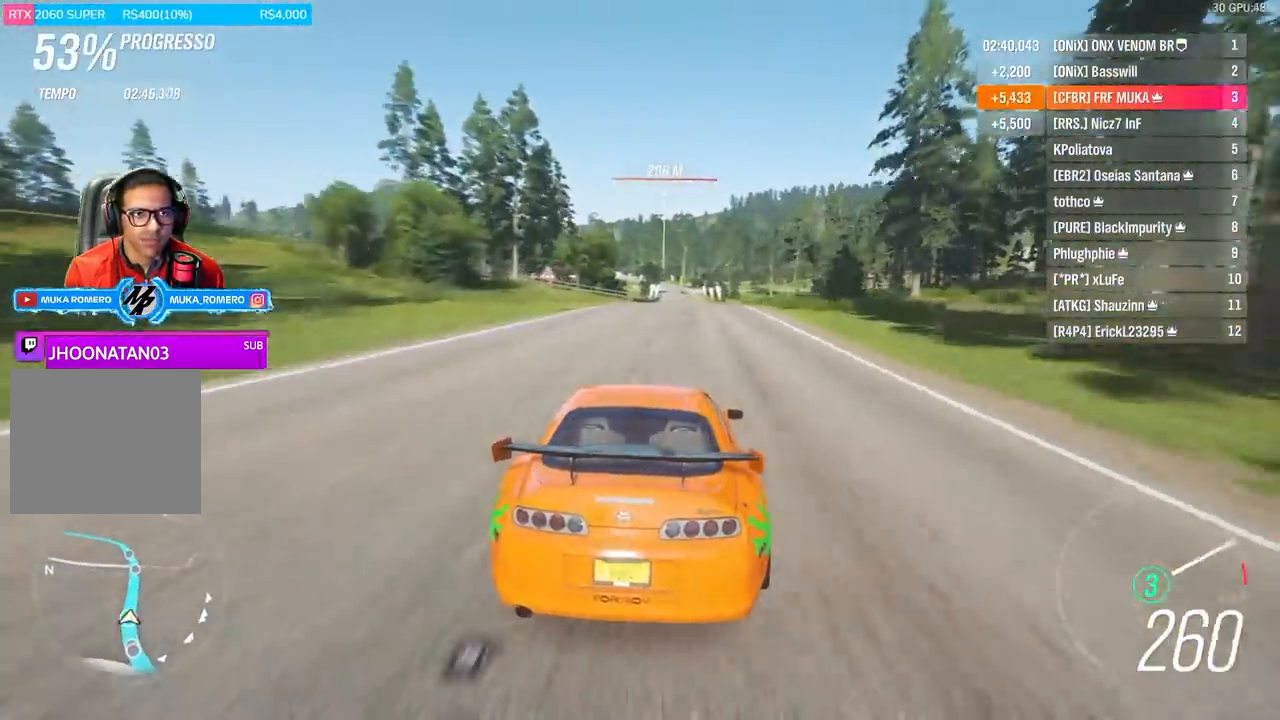
{"buttons": ["A", "B", "R2"], "left_stick": "center", "right_stick": "center", "events": [[233, "left_stick", "center"], [367, "left_stick", "right"], [433, "A", "down"], [433, "B", "down"], [500, "left_stick", "center"]]}
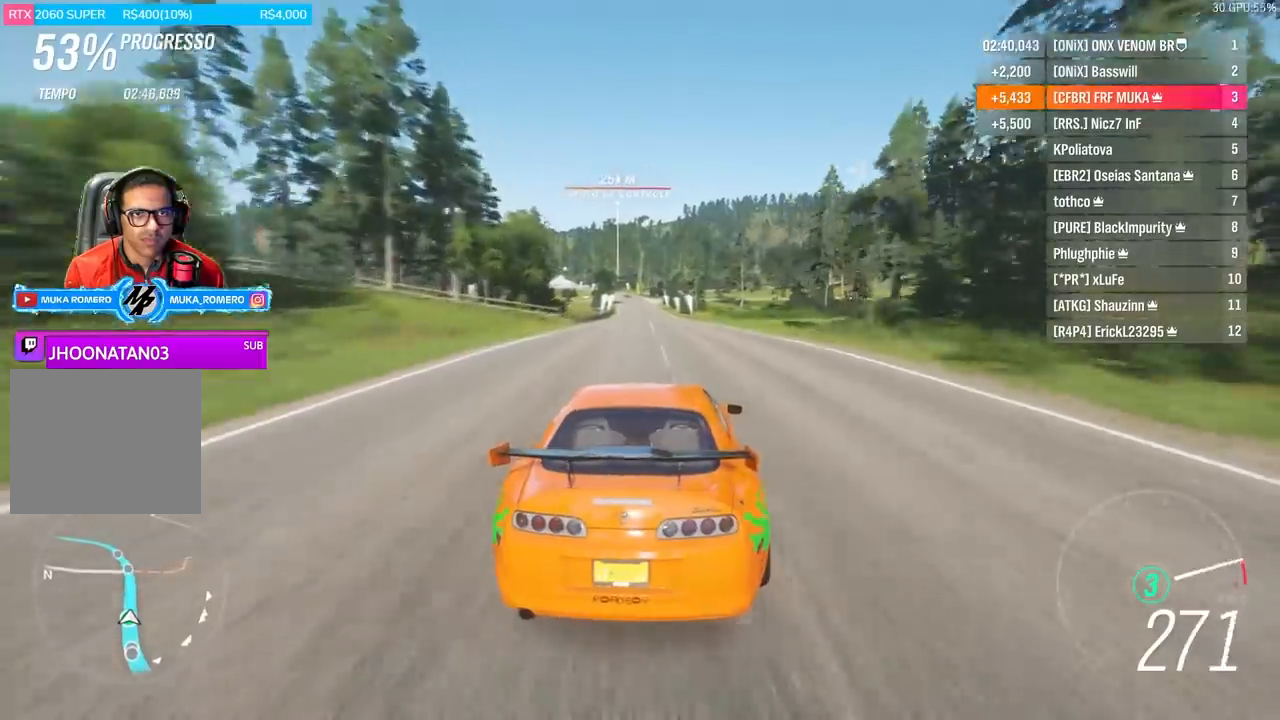
{"buttons": ["R2"], "left_stick": "center", "right_stick": "center", "events": [[33, "A", "up"], [33, "B", "up"], [133, "left_stick", "right"], [267, "left_stick", "center"]]}
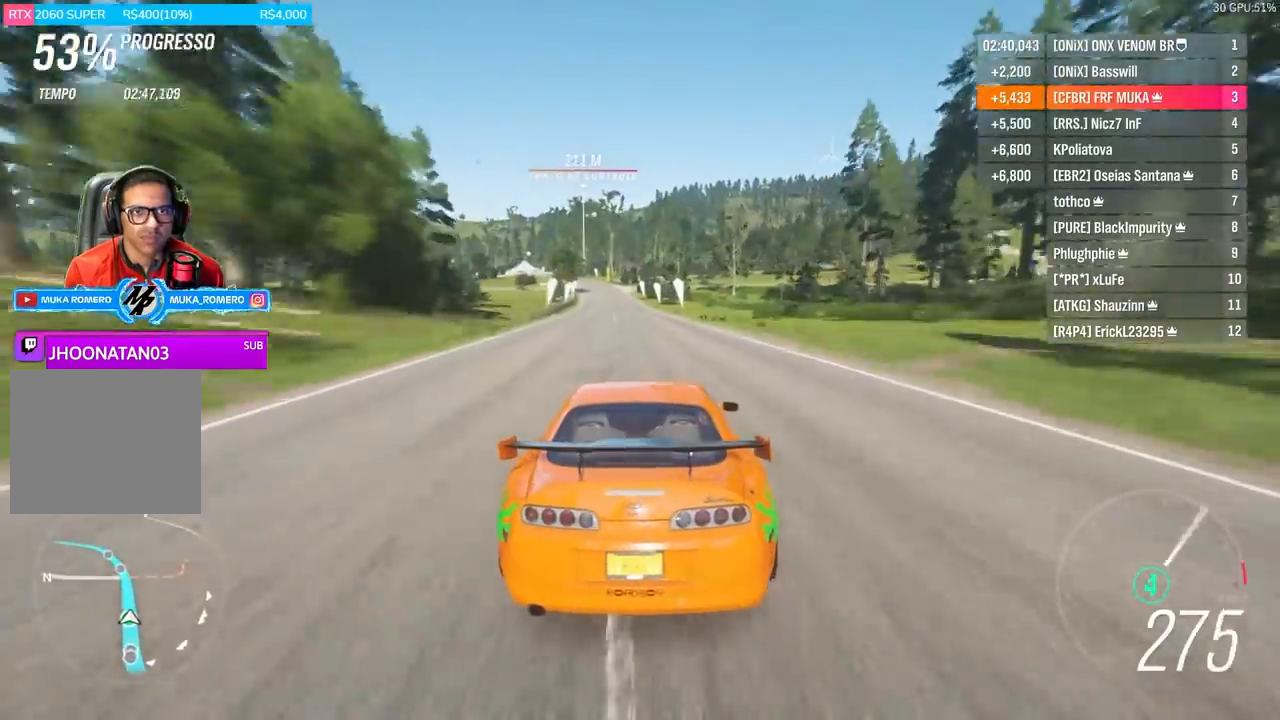
{"buttons": ["R2"], "left_stick": "center", "right_stick": "center", "events": [[100, "left_stick", "right"], [167, "left_stick", "center"]]}
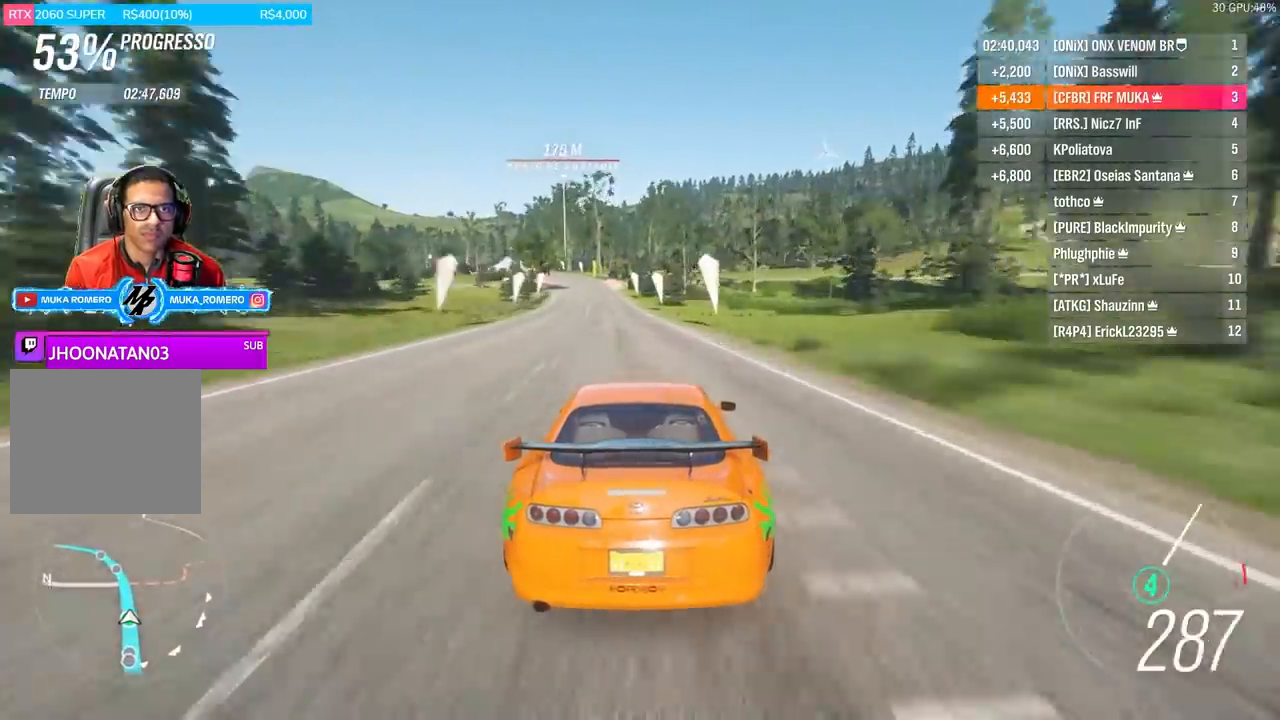
{"buttons": ["R2"], "left_stick": "center", "right_stick": "center", "events": [[67, "left_stick", "left"], [167, "left_stick", "center"], [300, "left_stick", "left"], [500, "left_stick", "center"]]}
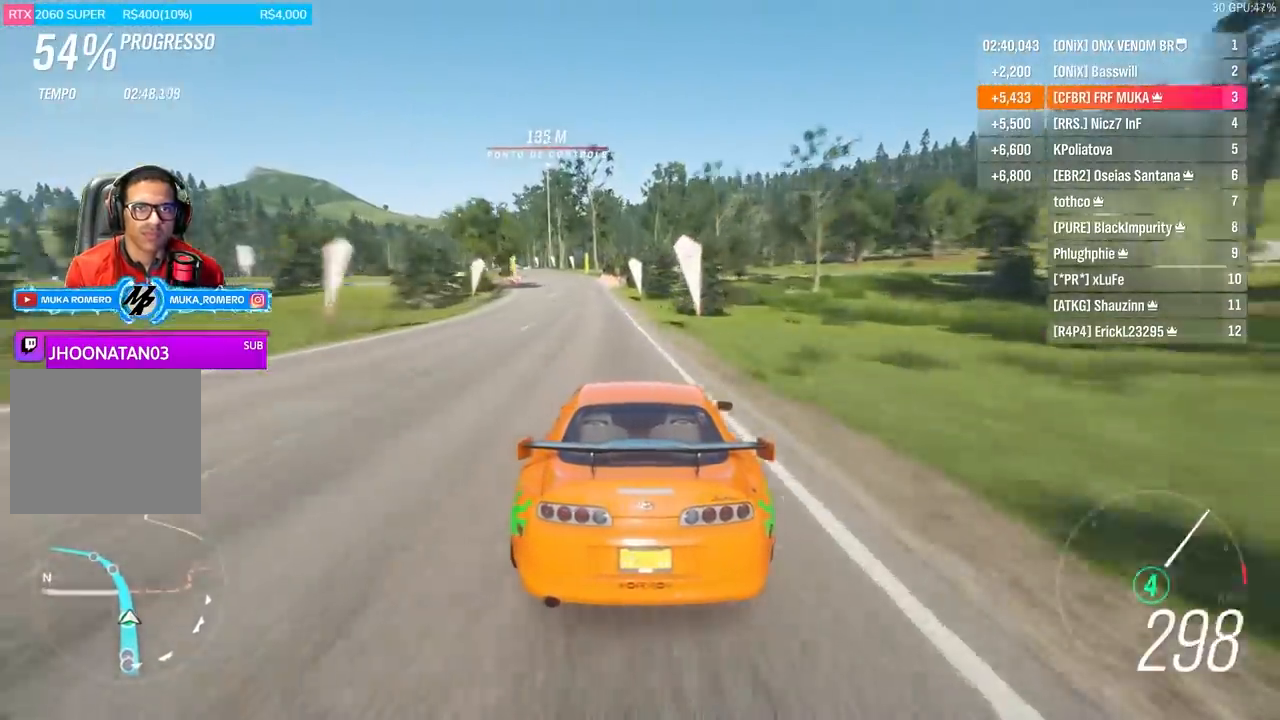
{"buttons": ["R2"], "left_stick": "center", "right_stick": "center", "events": [[67, "left_stick", "left"], [400, "left_stick", "center"]]}